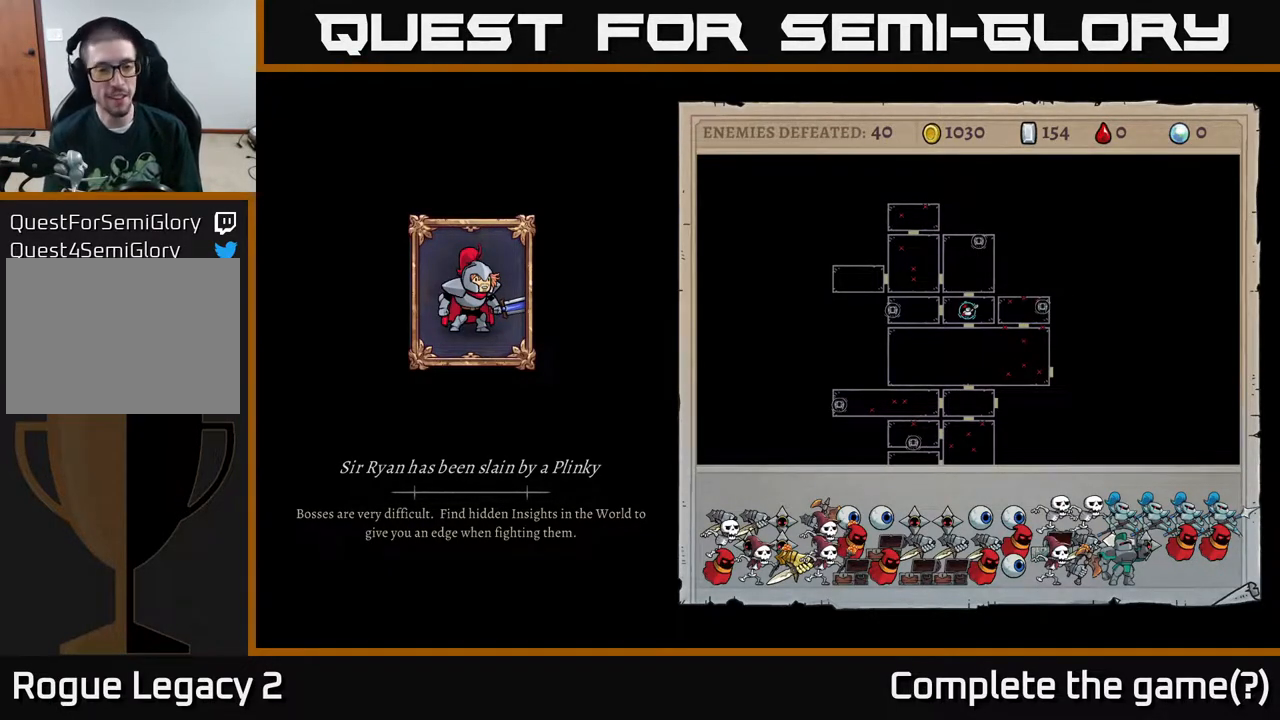
Gameplay with a controller (Xbox layout); each line is a JSON object with the inputs held at the frame after it. "events" lists button and stick changes between this image and that frame as [ms after this image, input, new state], when the widget could be followed in between.
{"buttons": [], "left_stick": "center", "right_stick": "center", "events": [[167, "A", "down"], [283, "A", "up"]]}
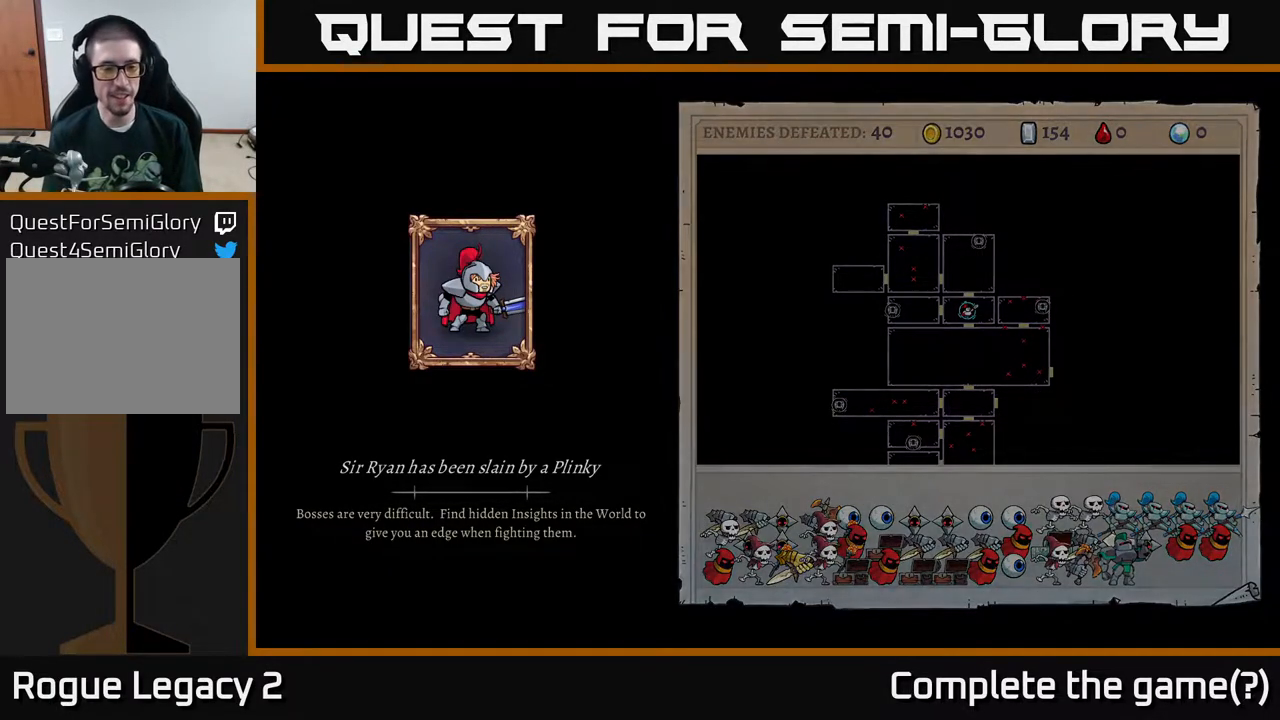
{"buttons": [], "left_stick": "center", "right_stick": "center", "events": []}
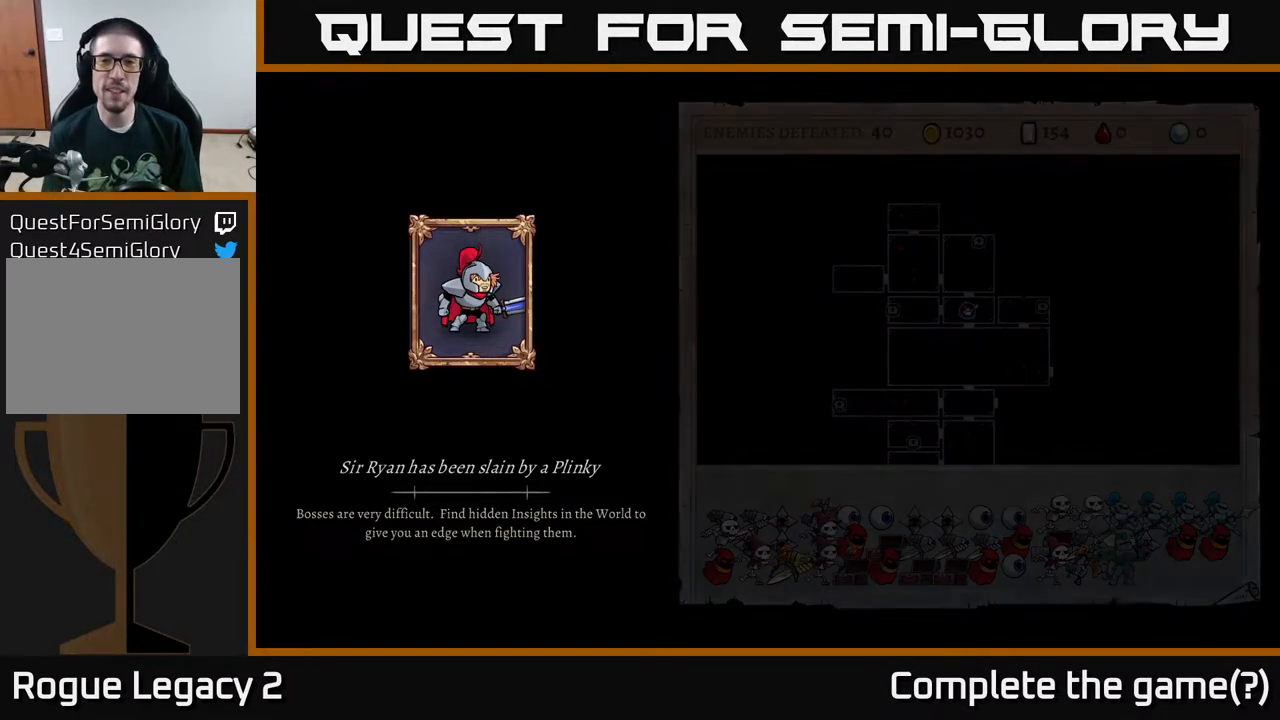
{"buttons": [], "left_stick": "center", "right_stick": "center", "events": []}
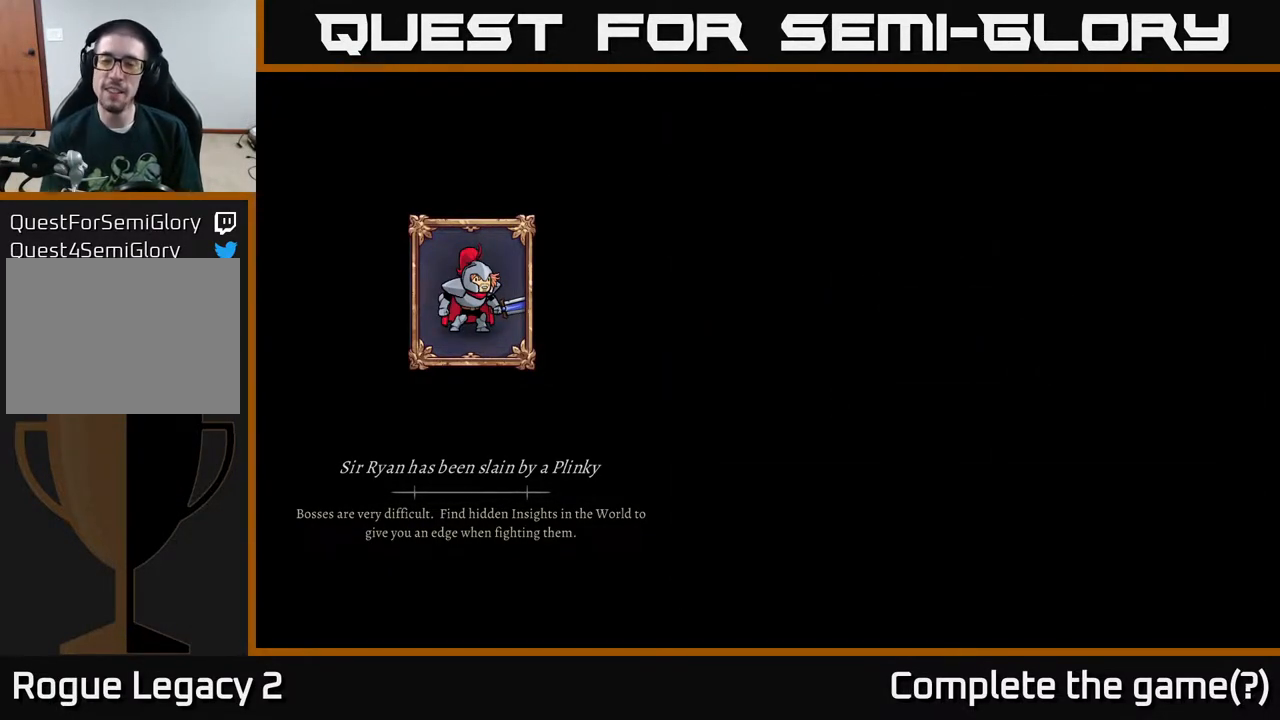
{"buttons": [], "left_stick": "center", "right_stick": "center", "events": []}
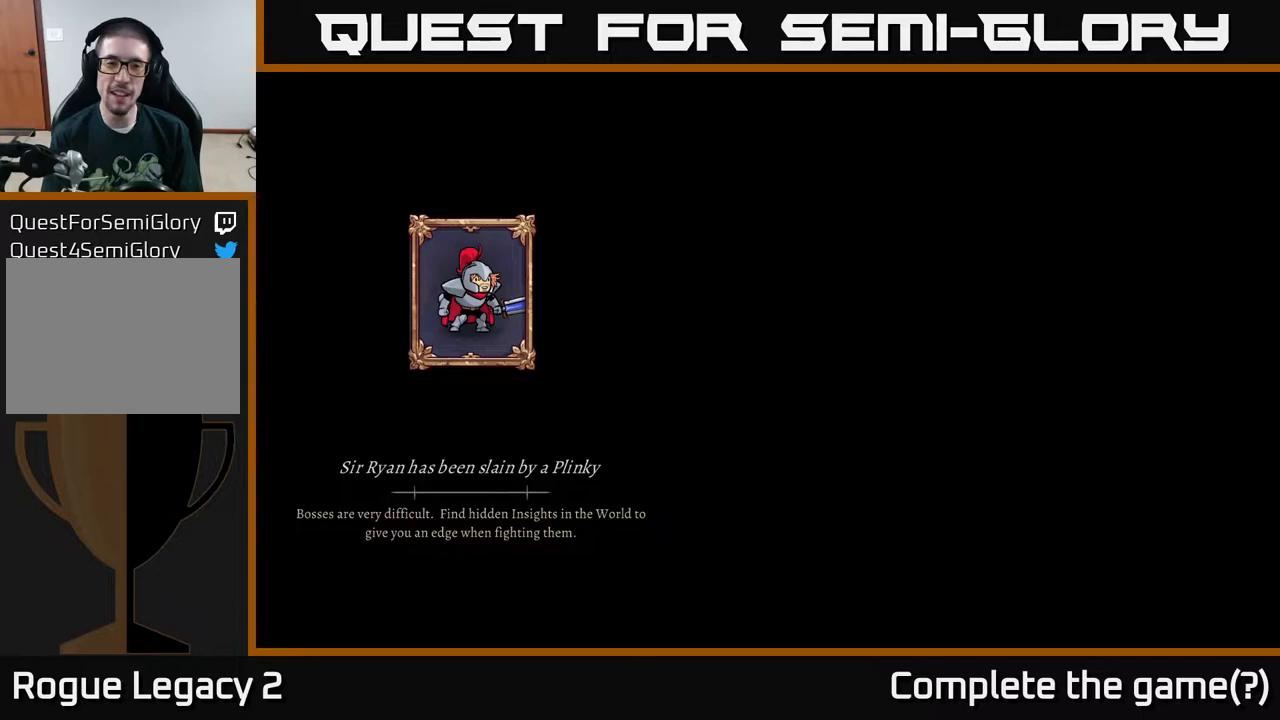
{"buttons": [], "left_stick": "center", "right_stick": "center", "events": []}
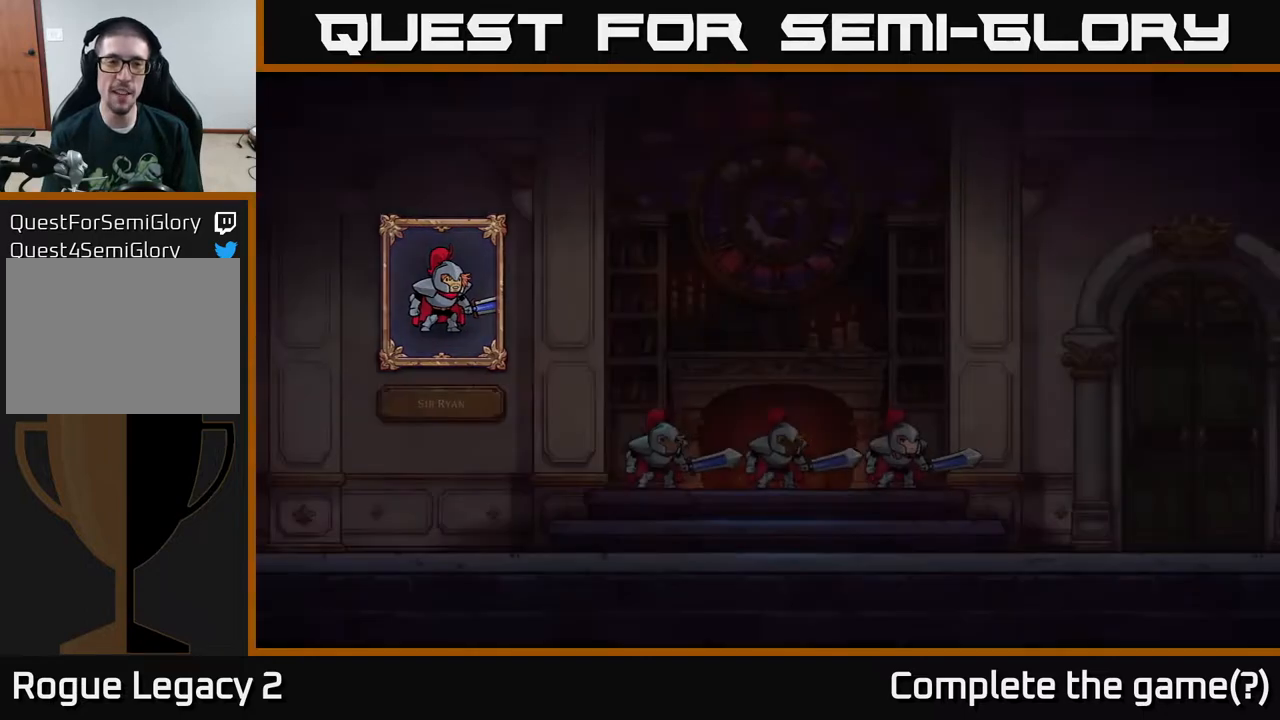
{"buttons": [], "left_stick": "center", "right_stick": "center", "events": []}
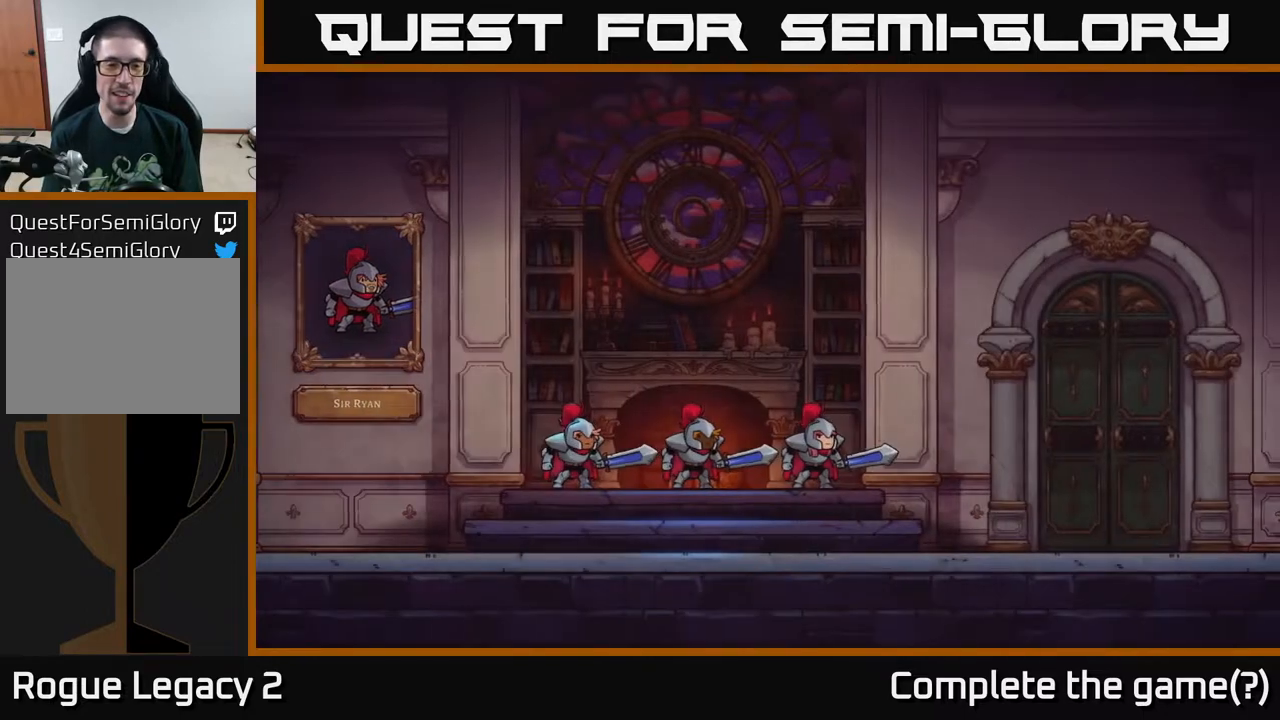
{"buttons": [], "left_stick": "center", "right_stick": "center", "events": []}
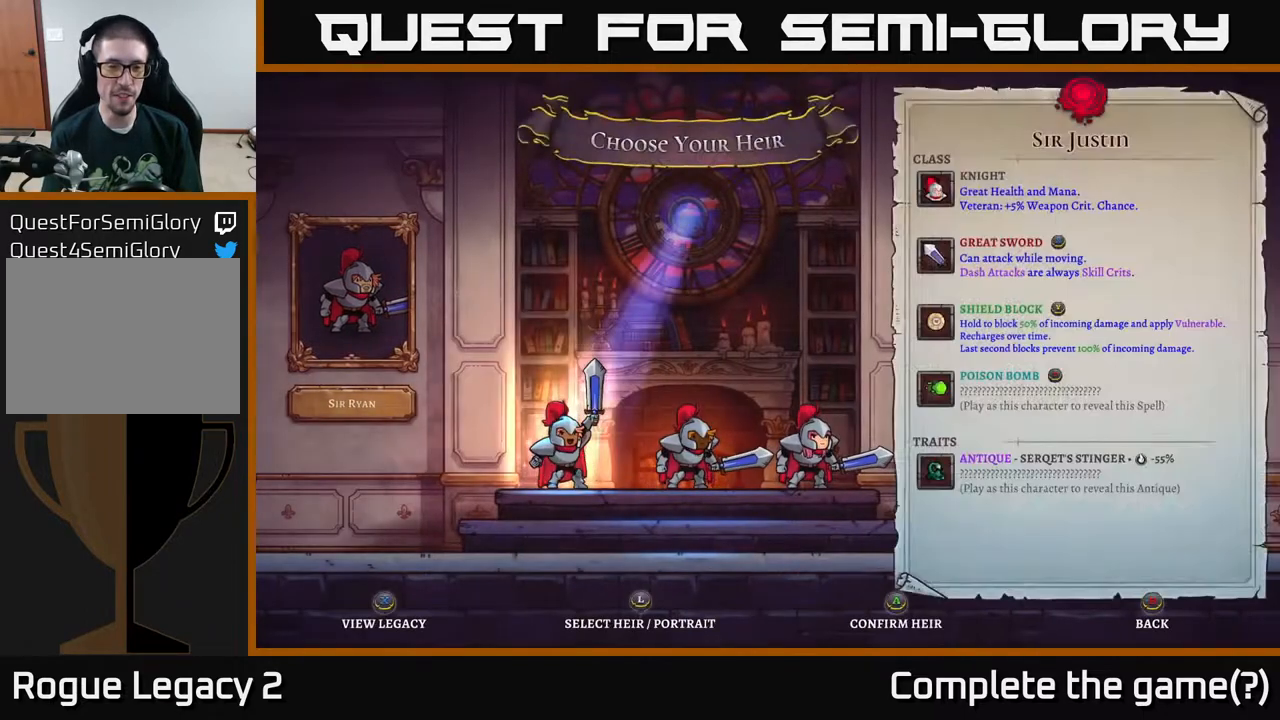
{"buttons": [], "left_stick": "right", "right_stick": "center", "events": [[400, "left_stick", "right"]]}
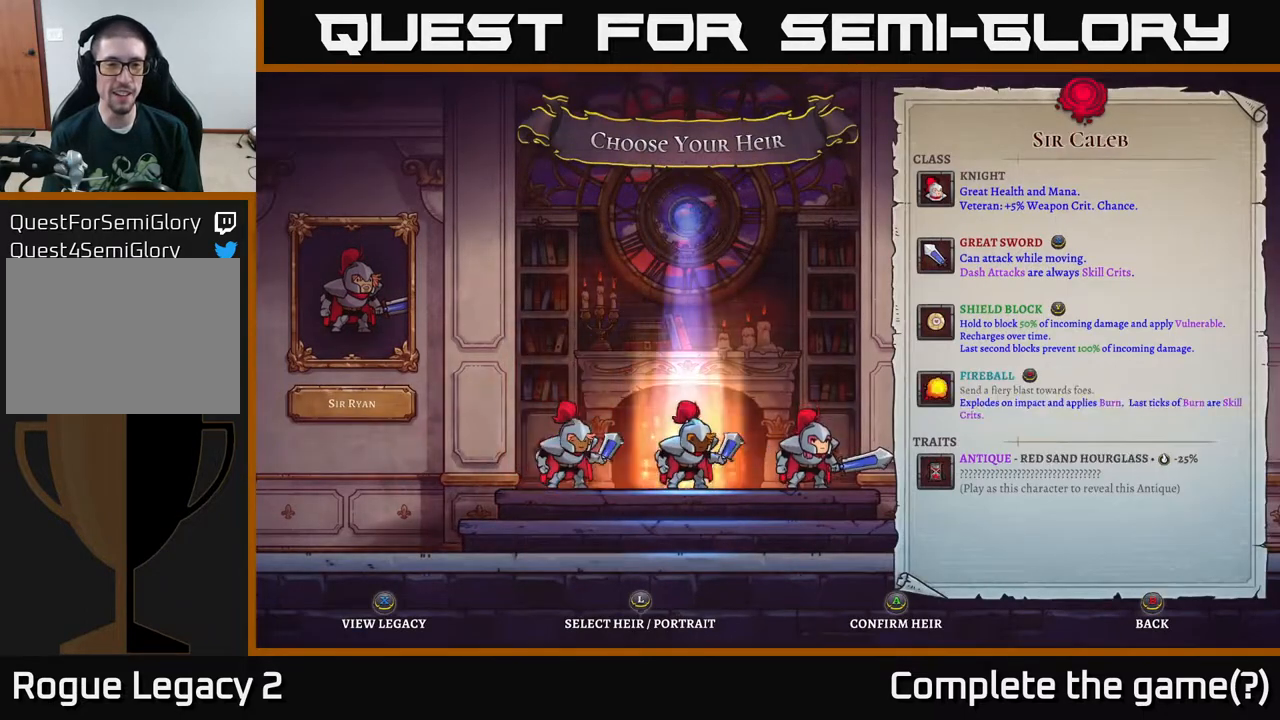
{"buttons": [], "left_stick": "right", "right_stick": "center", "events": [[117, "left_stick", "center"], [383, "left_stick", "right"]]}
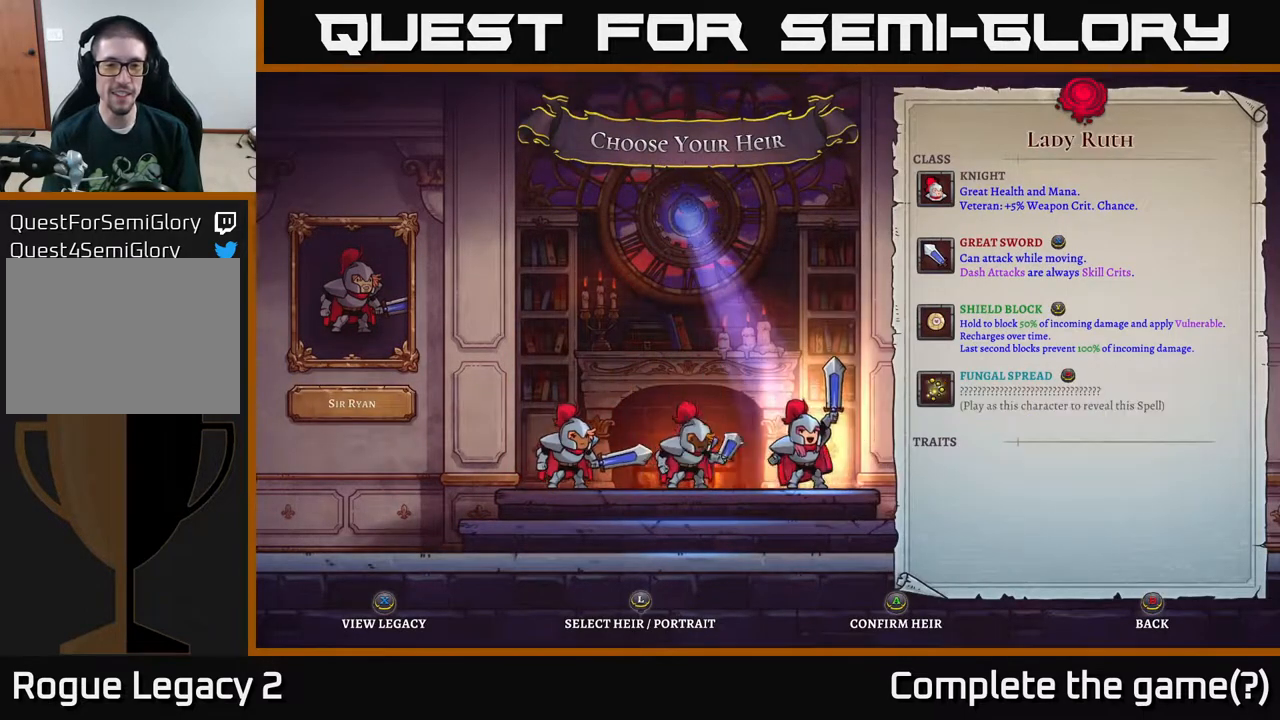
{"buttons": [], "left_stick": "center", "right_stick": "center", "events": [[67, "left_stick", "center"]]}
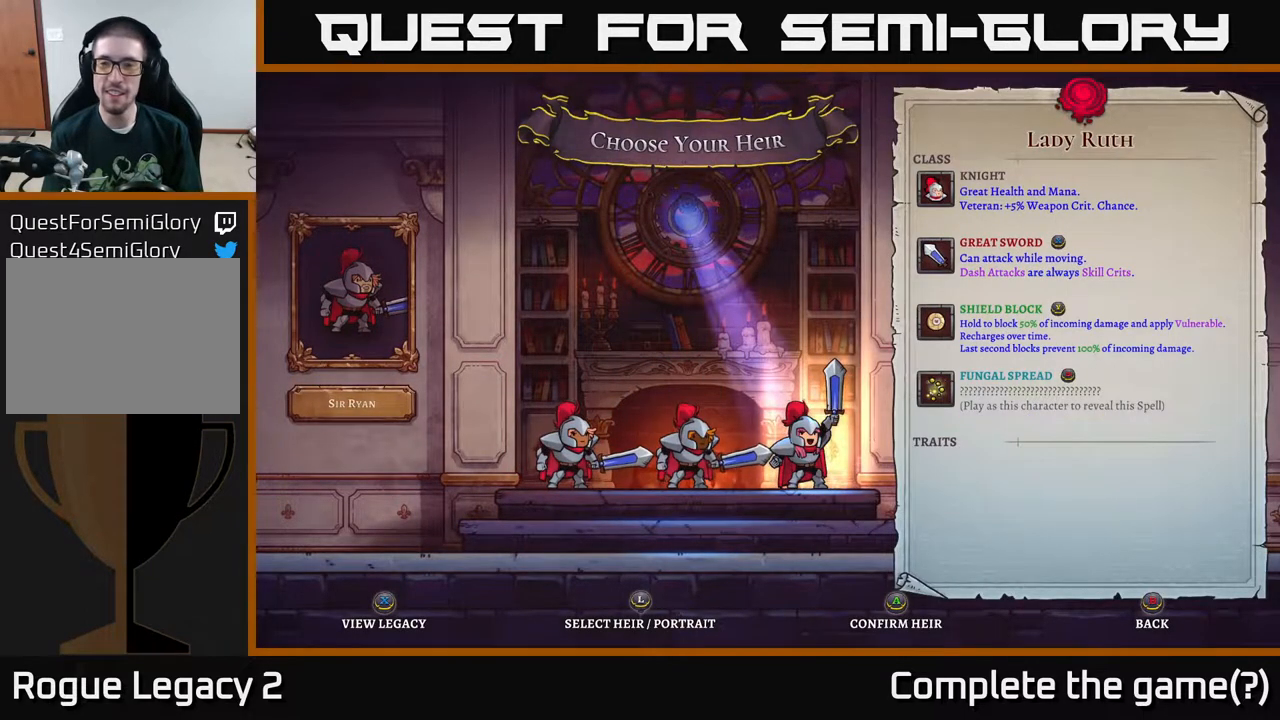
{"buttons": [], "left_stick": "left", "right_stick": "center", "events": [[250, "left_stick", "left"], [417, "left_stick", "center"], [500, "left_stick", "left"]]}
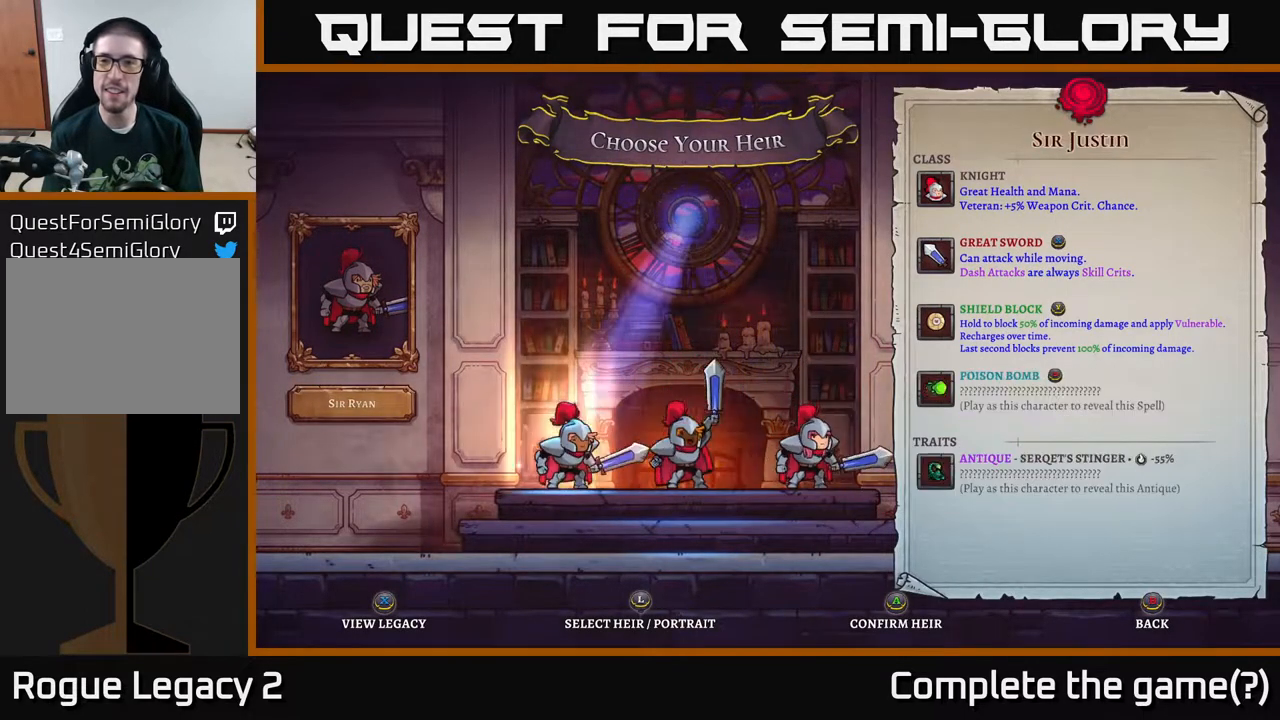
{"buttons": [], "left_stick": "center", "right_stick": "center", "events": [[133, "left_stick", "center"]]}